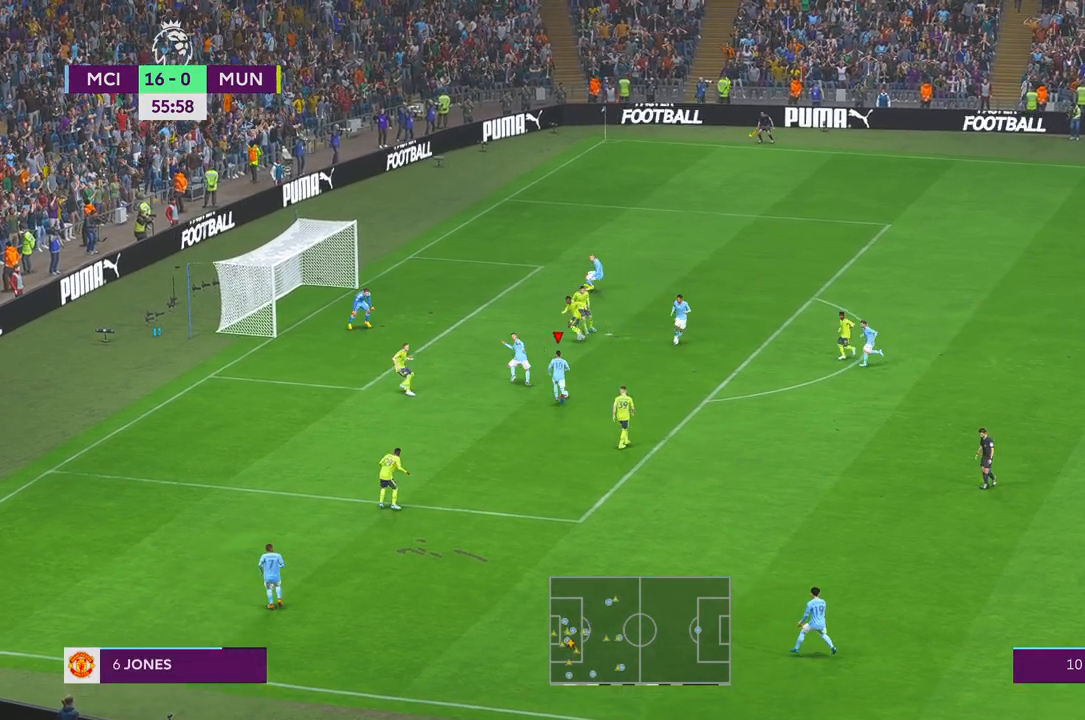
Gameplay with a controller (Xbox layout); each line is a JSON object with the inputs held at the frame after it (dt_ms = milliseconds from this image to that frame). "events" lists button and stick changes between this image and that frame as [ms after this image, input, new state], when the widget could be followed in between. Not read: L3 R3.
{"dt_ms": 500, "buttons": ["R2"], "left_stick": "up", "right_stick": "center", "events": [[183, "R2", "down"]]}
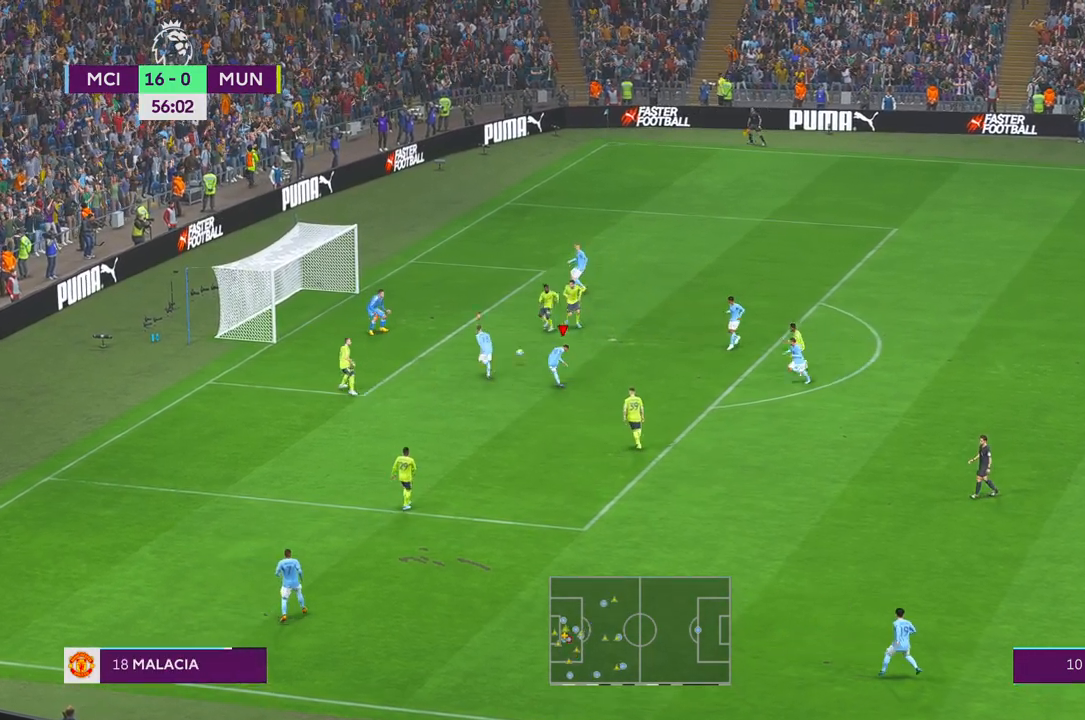
{"dt_ms": 500, "buttons": [], "left_stick": "down", "right_stick": "center", "events": [[133, "left_stick", "up-left"], [300, "left_stick", "down-left"], [383, "left_stick", "down"], [500, "R2", "up"]]}
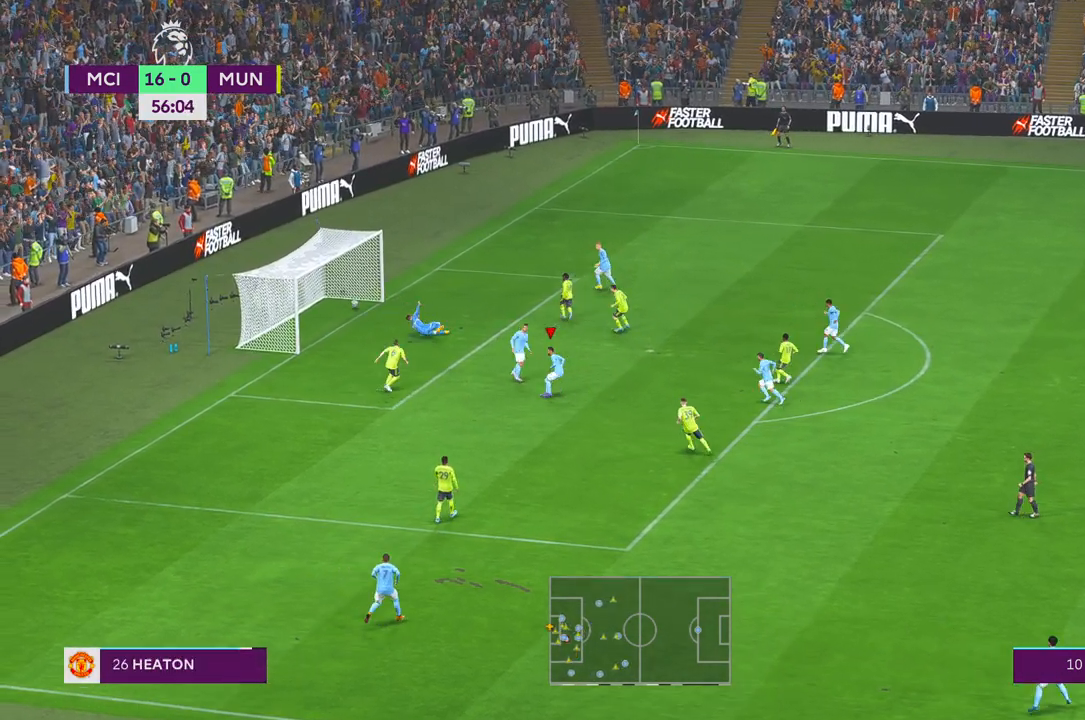
{"dt_ms": 1000, "buttons": ["R2"], "left_stick": "center", "right_stick": "center"}
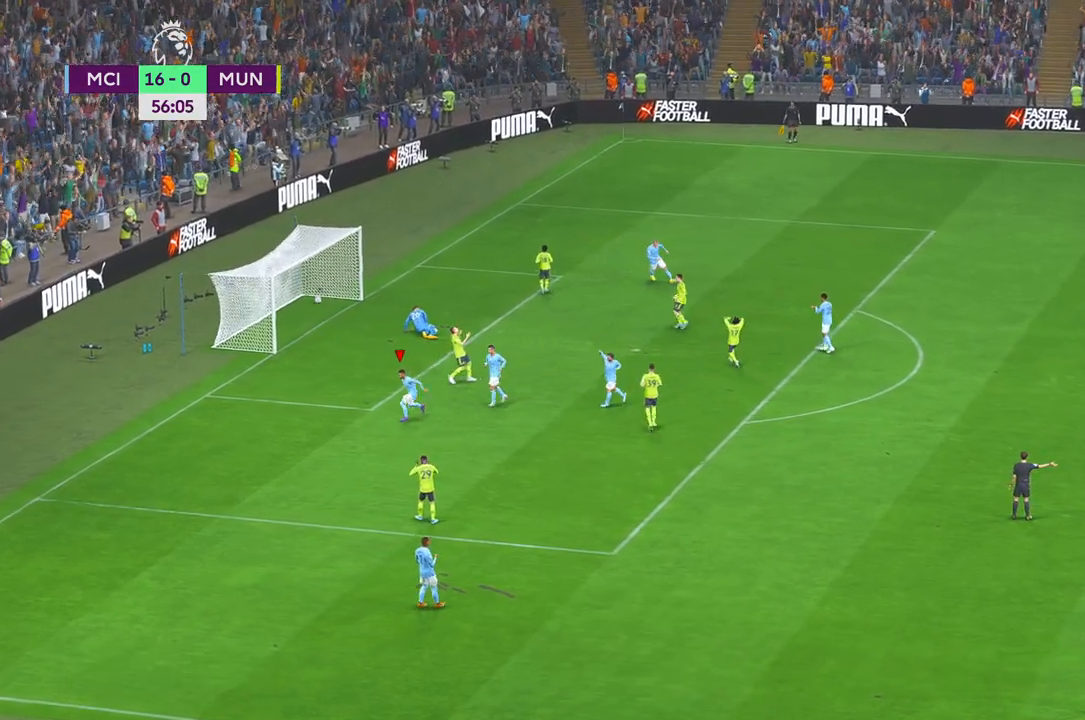
{"dt_ms": 500, "buttons": [], "left_stick": "center", "right_stick": "center", "events": [[100, "R2", "up"]]}
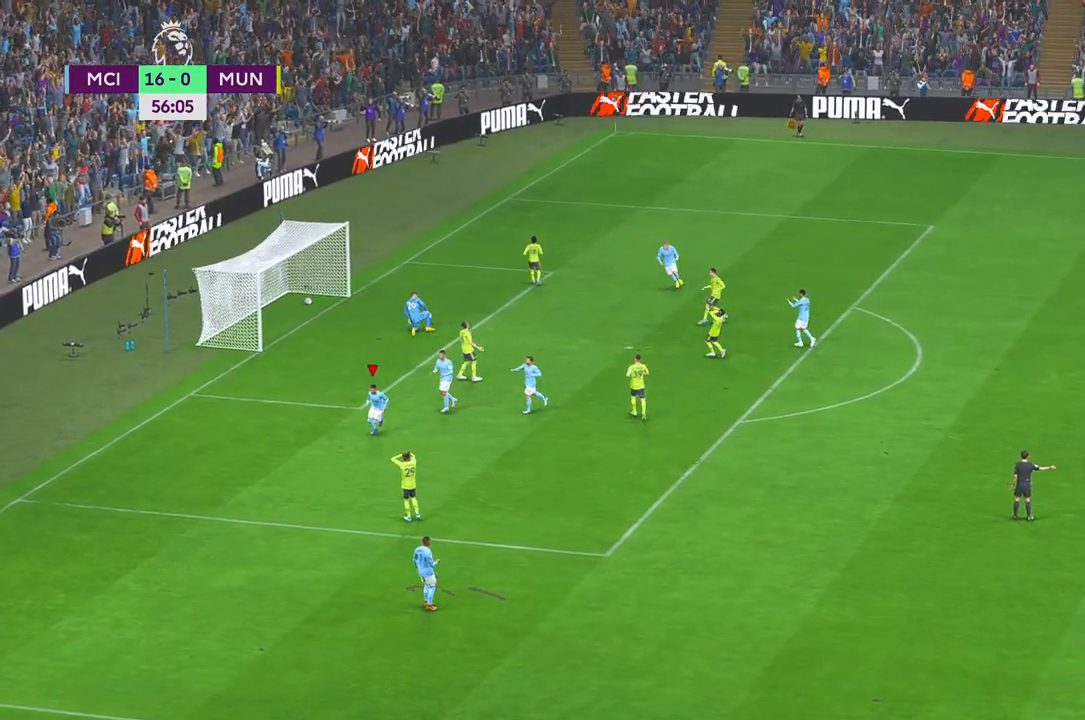
{"dt_ms": 500, "buttons": [], "left_stick": "center", "right_stick": "center", "events": []}